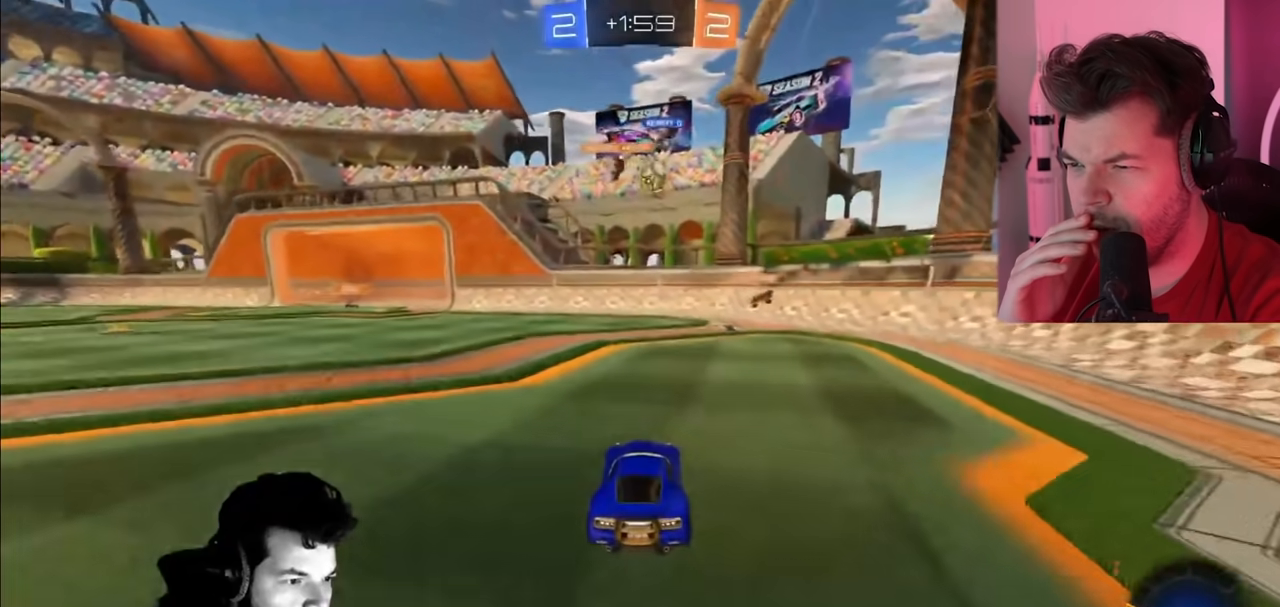
Gameplay with a controller (PlayStation layout); each line is a JSON object with the inputs held at the frame after it (dt_ms = milliseconds from this image to that frame). "events" lists button and stick changes between this image and that frame as [ms after this image, input, new state], when the widget could be followed in between.
{"dt_ms": 500, "buttons": ["R2"], "left_stick": "left", "right_stick": "center", "events": [[100, "left_stick", "right"], [250, "left_stick", "center"], [300, "left_stick", "left"]]}
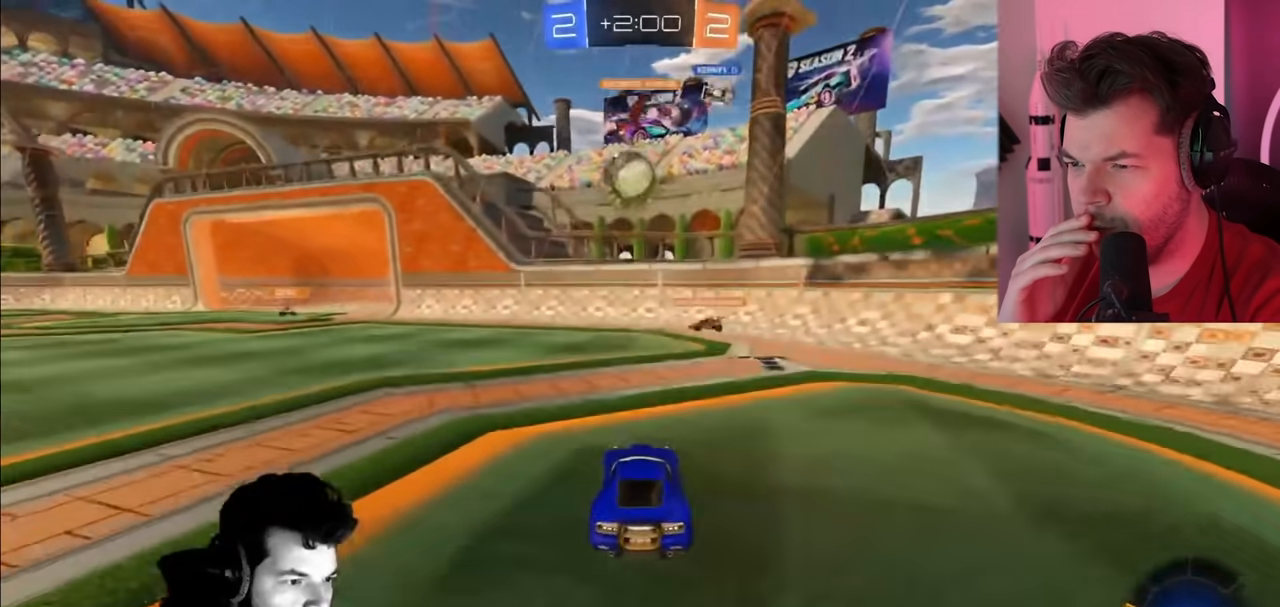
{"dt_ms": 500, "buttons": ["CROSS", "R2"], "left_stick": "left", "right_stick": "center", "events": [[50, "left_stick", "down-right"], [83, "CROSS", "down"], [200, "CROSS", "up"], [250, "left_stick", "center"], [367, "left_stick", "left"], [383, "CROSS", "down"]]}
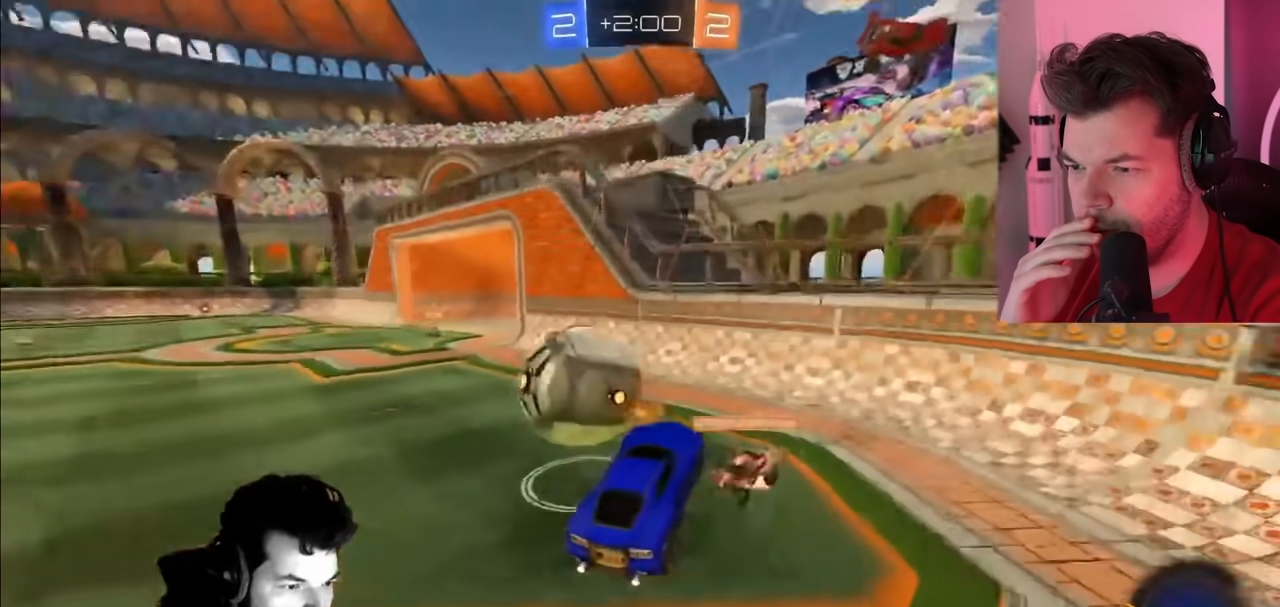
{"dt_ms": 500, "buttons": ["R2"], "left_stick": "up-left", "right_stick": "center", "events": [[17, "CROSS", "up"], [67, "left_stick", "up-left"]]}
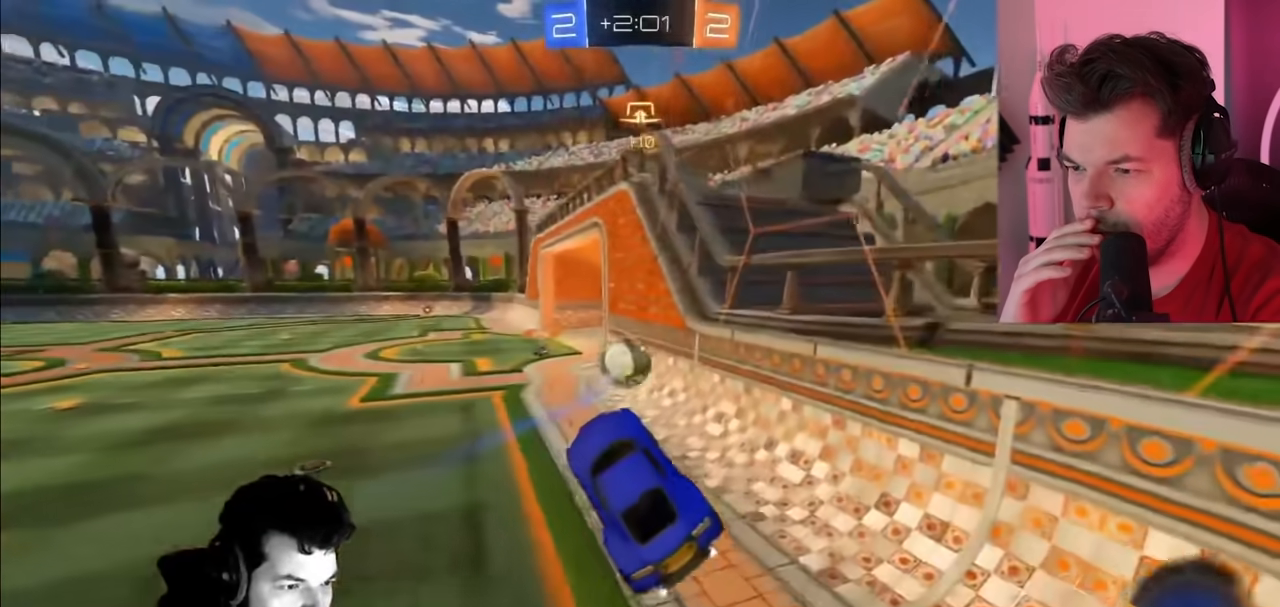
{"dt_ms": 500, "buttons": ["R2"], "left_stick": "up-left", "right_stick": "center", "events": [[200, "L1", "down"], [350, "L1", "up"]]}
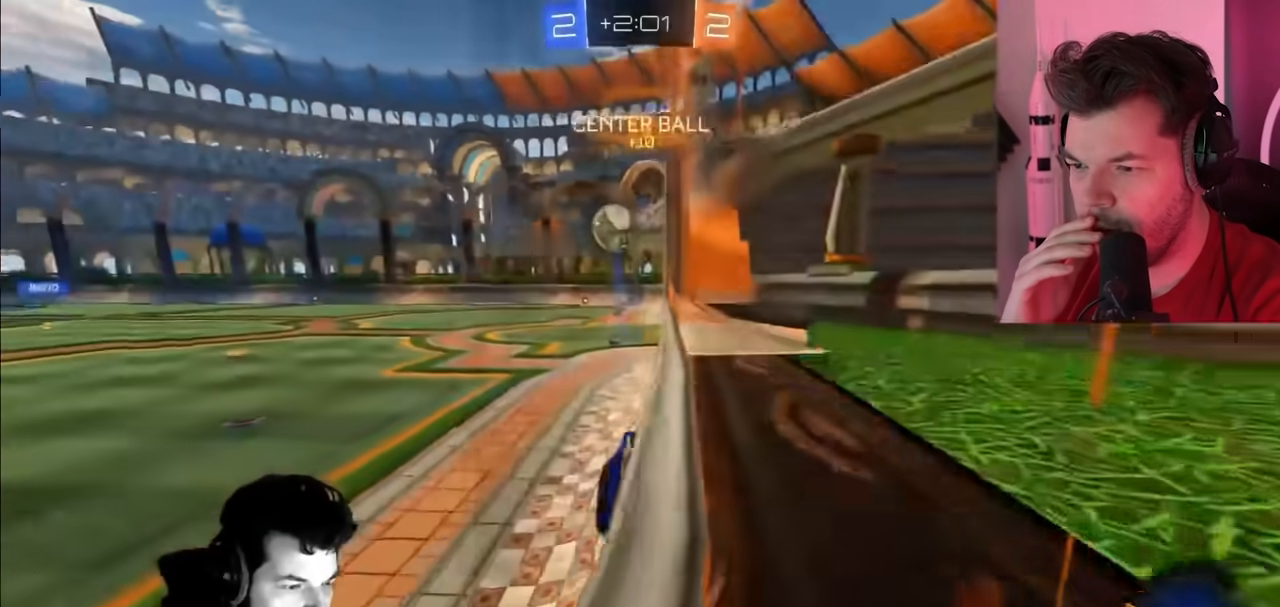
{"dt_ms": 500, "buttons": ["CIRCLE", "R2"], "left_stick": "up-left", "right_stick": "center", "events": [[67, "left_stick", "center"], [100, "CIRCLE", "down"], [133, "left_stick", "down-right"], [317, "TRIANGLE", "down"], [333, "left_stick", "center"], [400, "left_stick", "up-left"], [433, "TRIANGLE", "up"]]}
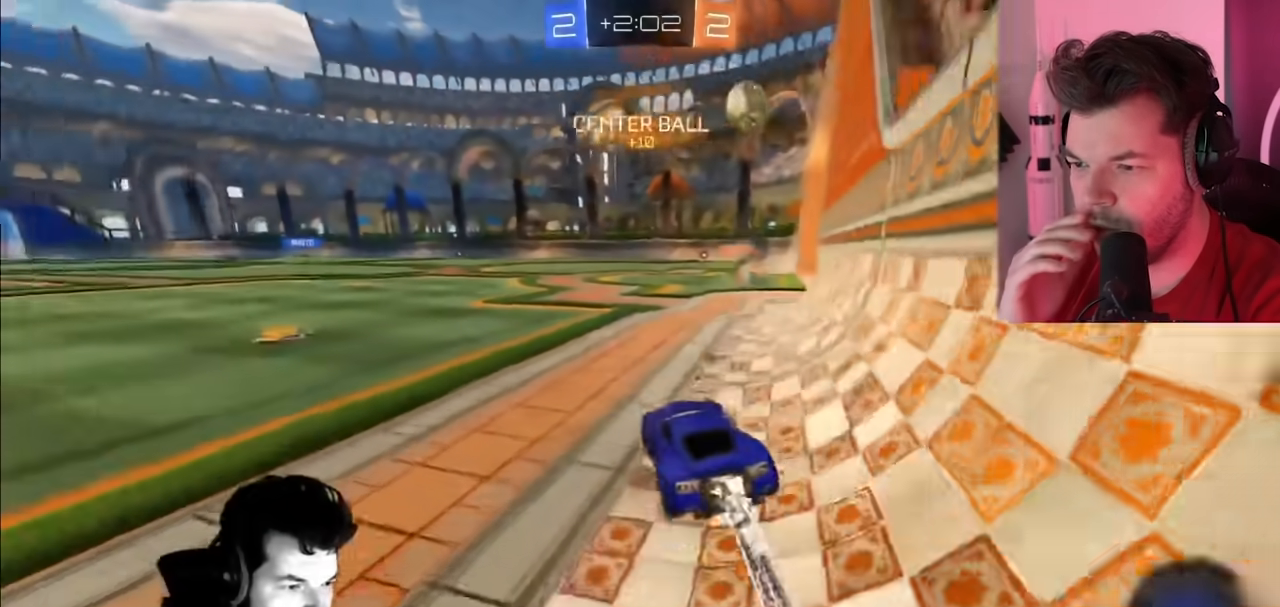
{"dt_ms": 500, "buttons": ["CROSS", "R2"], "left_stick": "up-left", "right_stick": "center", "events": [[300, "CIRCLE", "up"], [383, "CROSS", "down"], [450, "CROSS", "up"], [500, "CROSS", "down"]]}
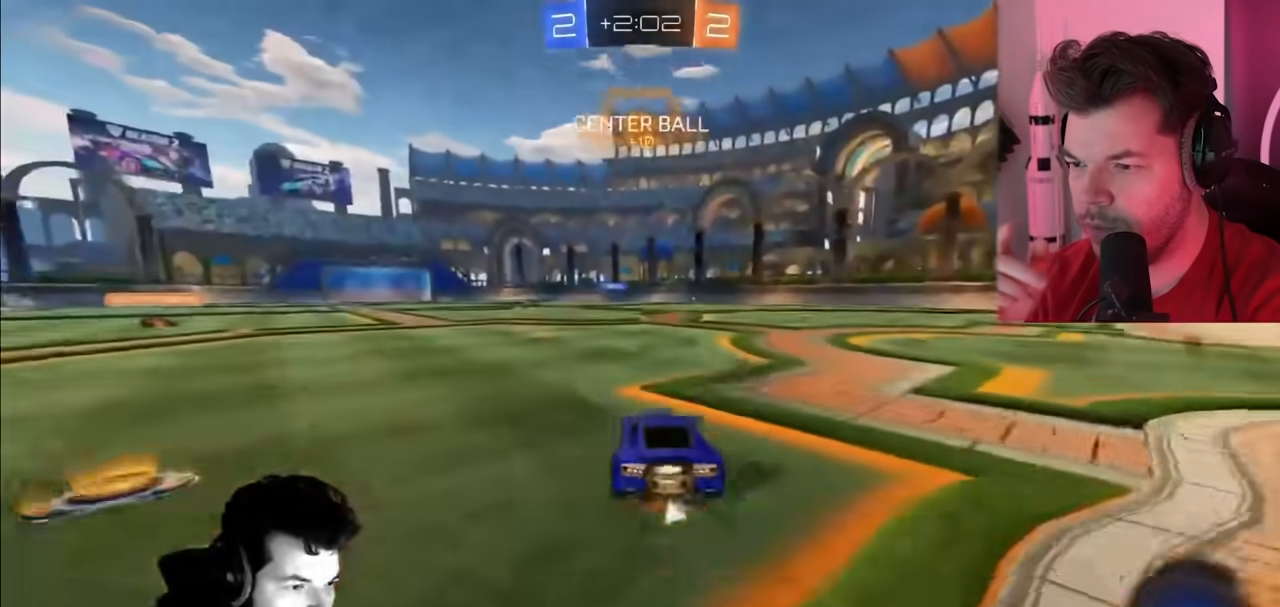
{"dt_ms": 500, "buttons": ["R2", "SELECT"], "left_stick": "up-left", "right_stick": "center", "events": [[117, "CROSS", "up"], [217, "TRIANGLE", "down"], [333, "TRIANGLE", "up"], [500, "SELECT", "down"]]}
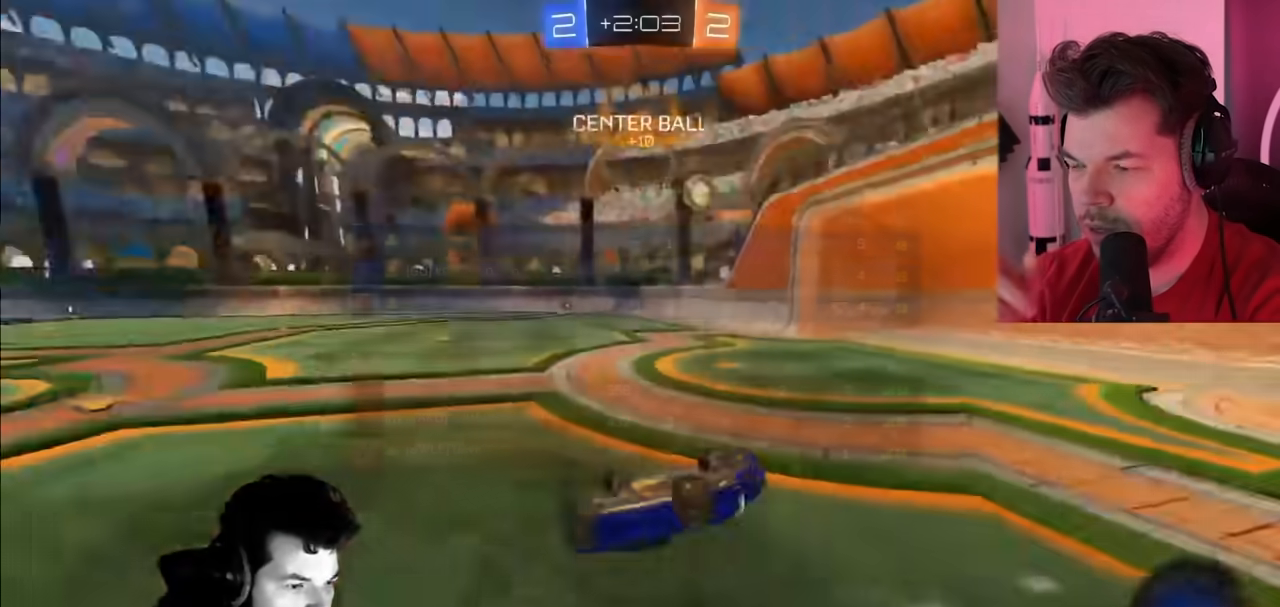
{"dt_ms": 1000, "buttons": ["R2", "SELECT"], "left_stick": "center", "right_stick": "center"}
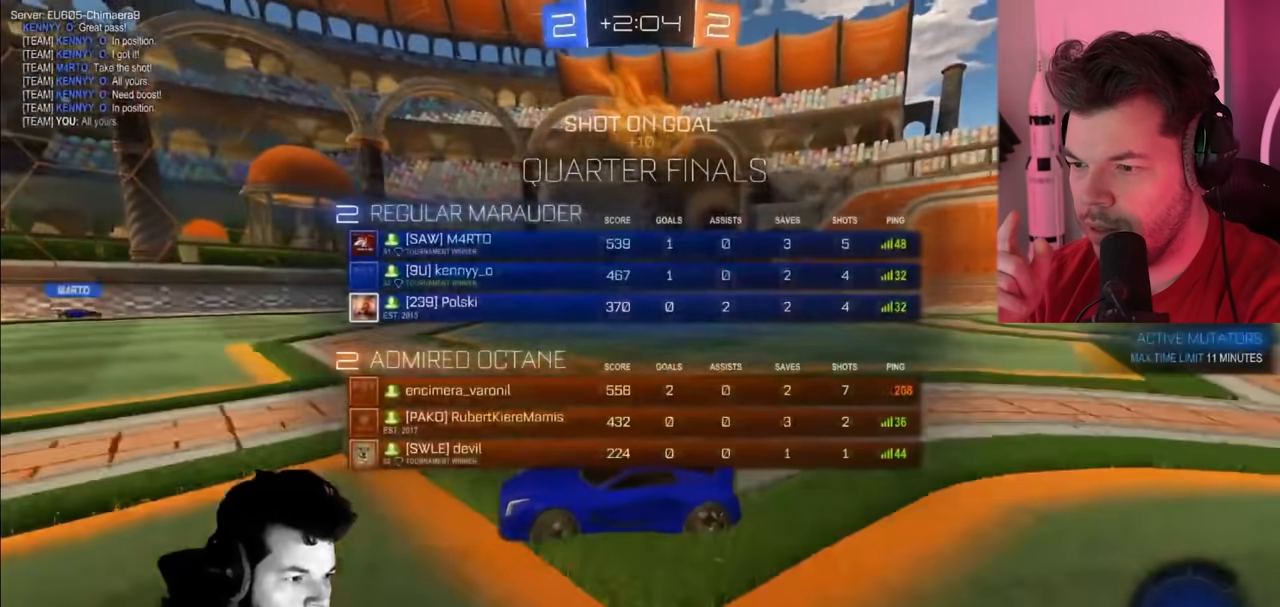
{"dt_ms": 500, "buttons": ["R2"], "left_stick": "center", "right_stick": "center", "events": [[333, "SELECT", "up"], [367, "TRIANGLE", "down"], [467, "TRIANGLE", "up"]]}
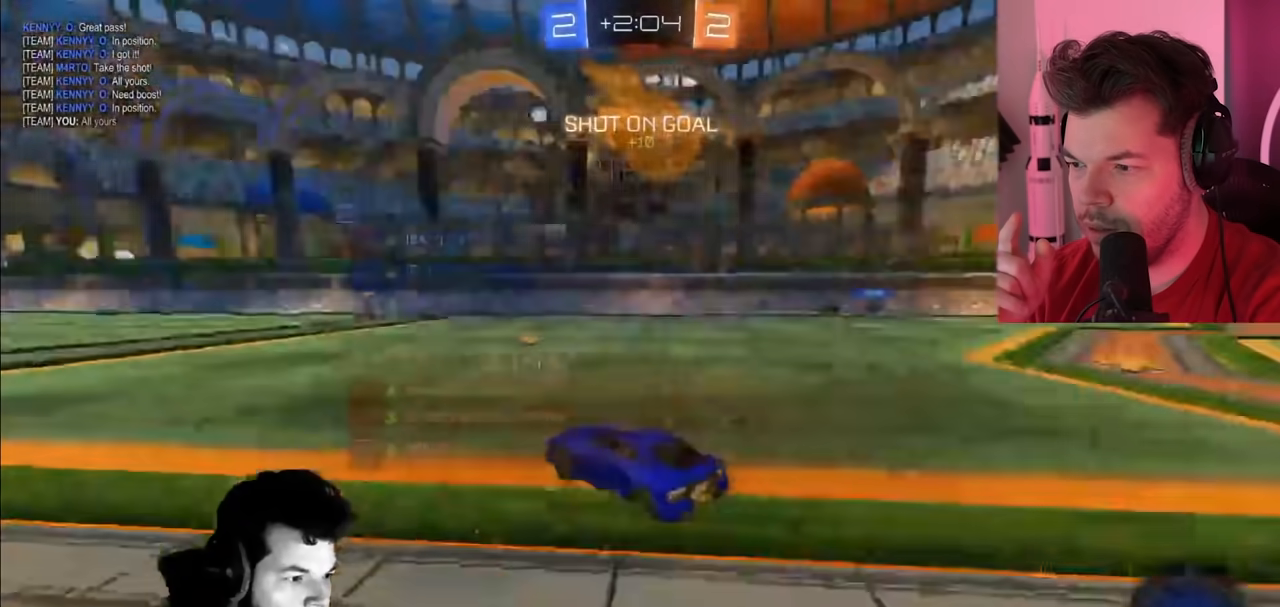
{"dt_ms": 500, "buttons": ["R2", "SELECT"], "left_stick": "center", "right_stick": "center", "events": [[267, "SELECT", "down"]]}
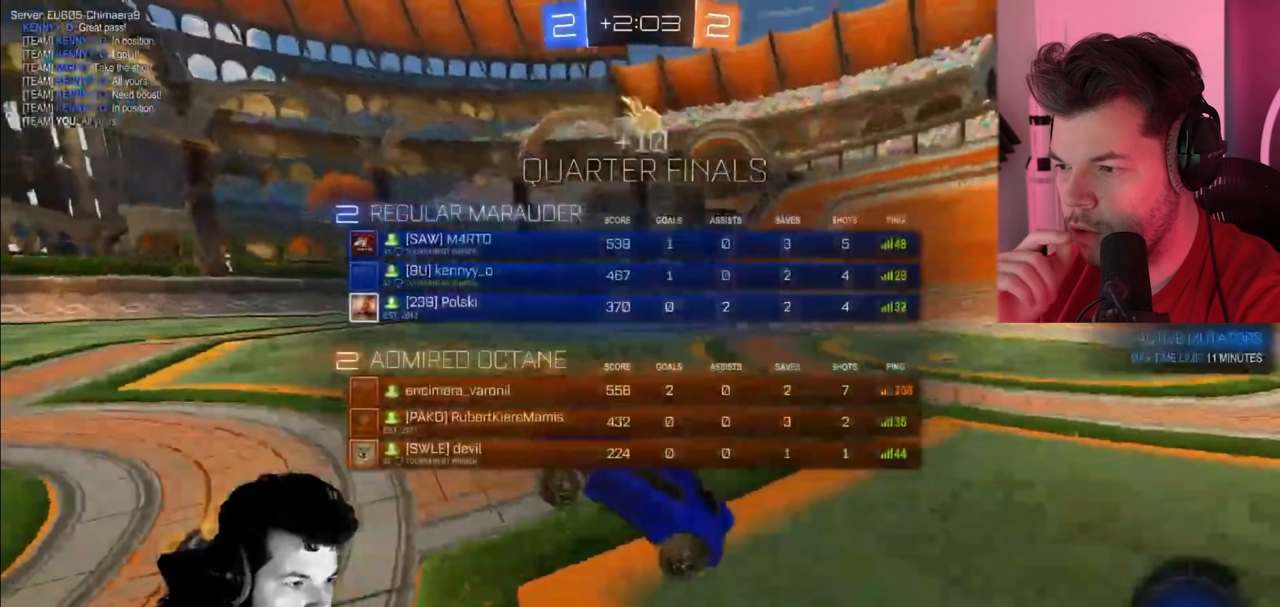
{"dt_ms": 500, "buttons": ["R2", "SELECT"], "left_stick": "center", "right_stick": "center", "events": []}
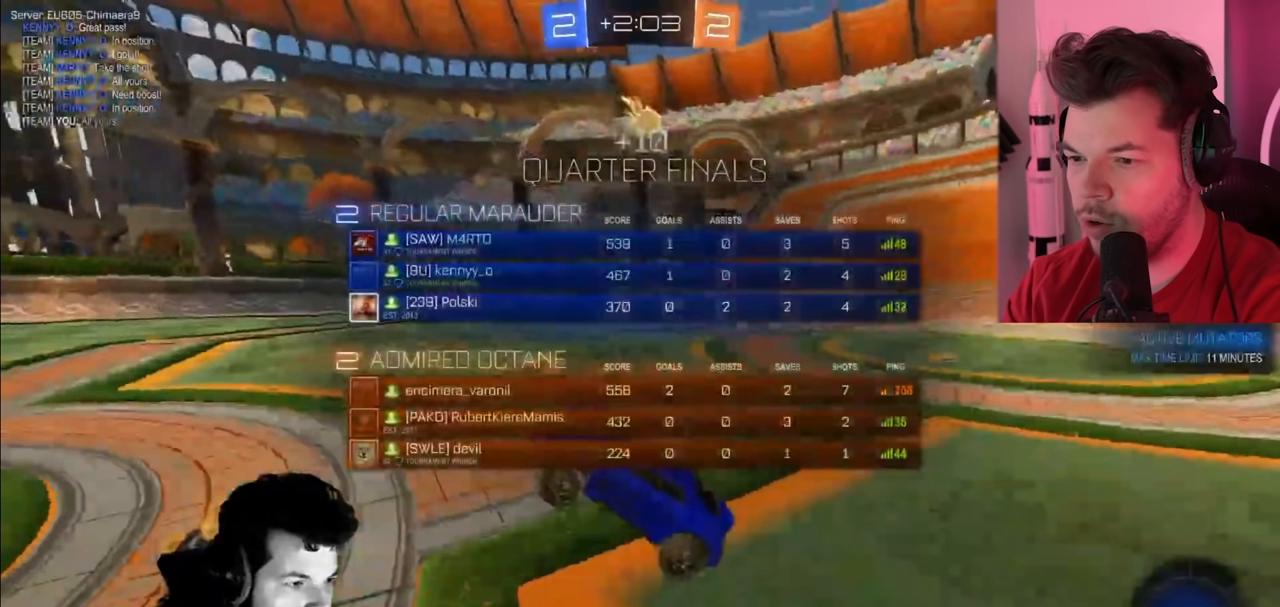
{"dt_ms": 500, "buttons": ["R2", "SELECT"], "left_stick": "center", "right_stick": "center", "events": []}
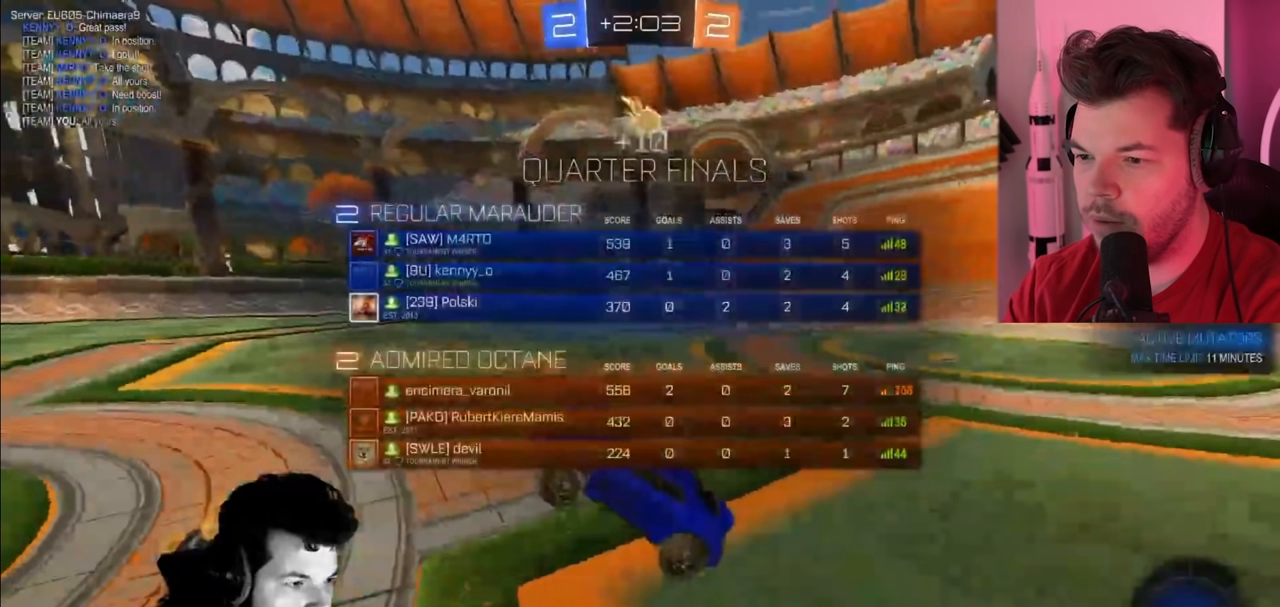
{"dt_ms": 500, "buttons": ["R2", "SELECT"], "left_stick": "center", "right_stick": "center", "events": []}
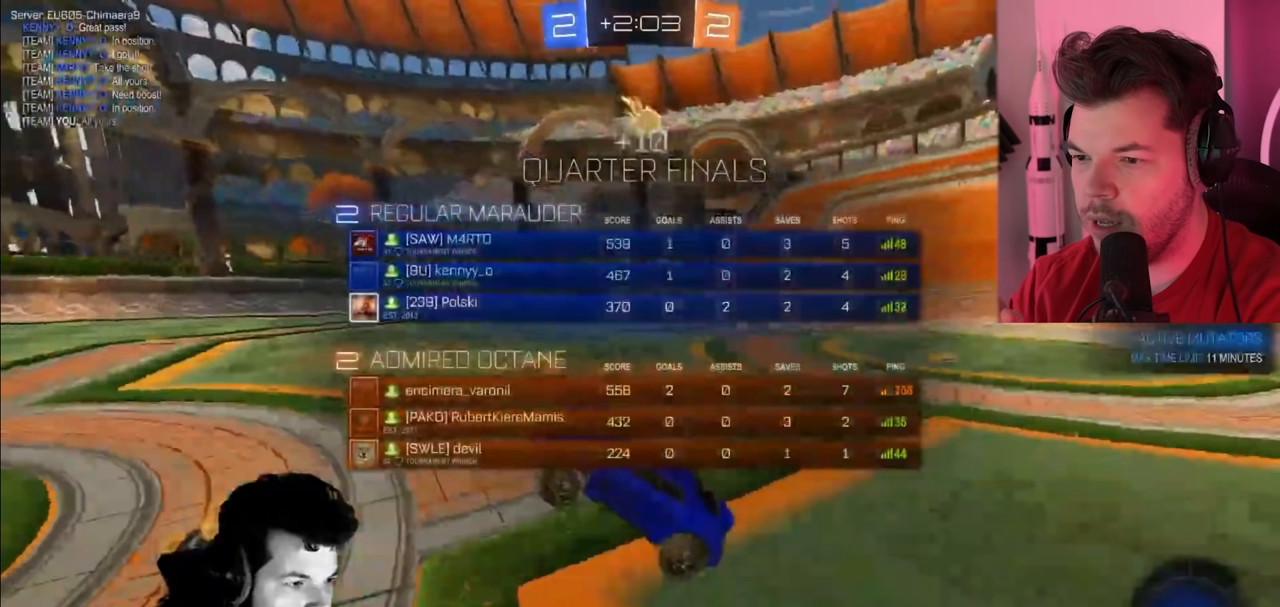
{"dt_ms": 500, "buttons": ["R2", "SELECT"], "left_stick": "center", "right_stick": "center", "events": []}
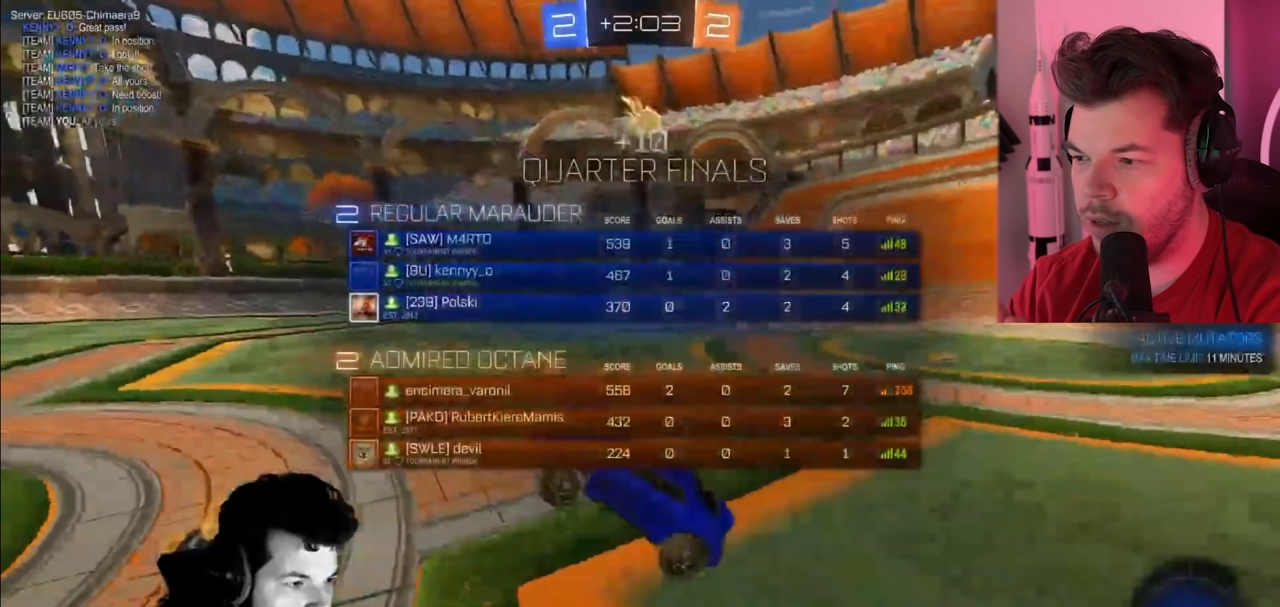
{"dt_ms": 500, "buttons": ["R2", "SELECT"], "left_stick": "center", "right_stick": "center", "events": []}
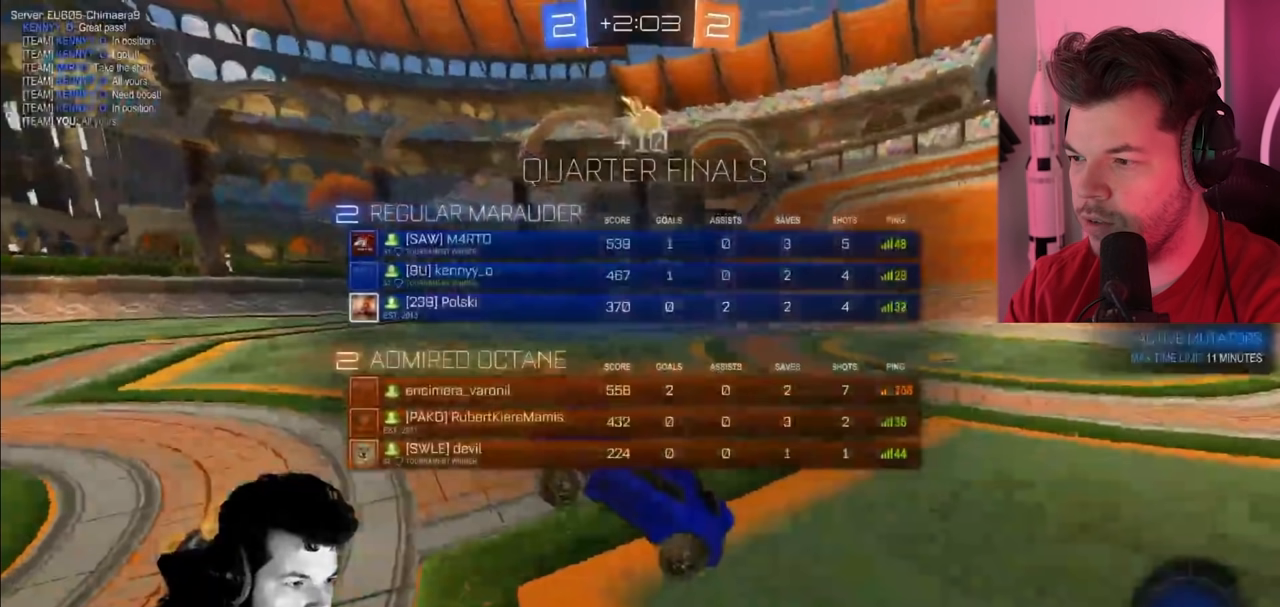
{"dt_ms": 500, "buttons": ["R2", "SELECT"], "left_stick": "center", "right_stick": "center", "events": []}
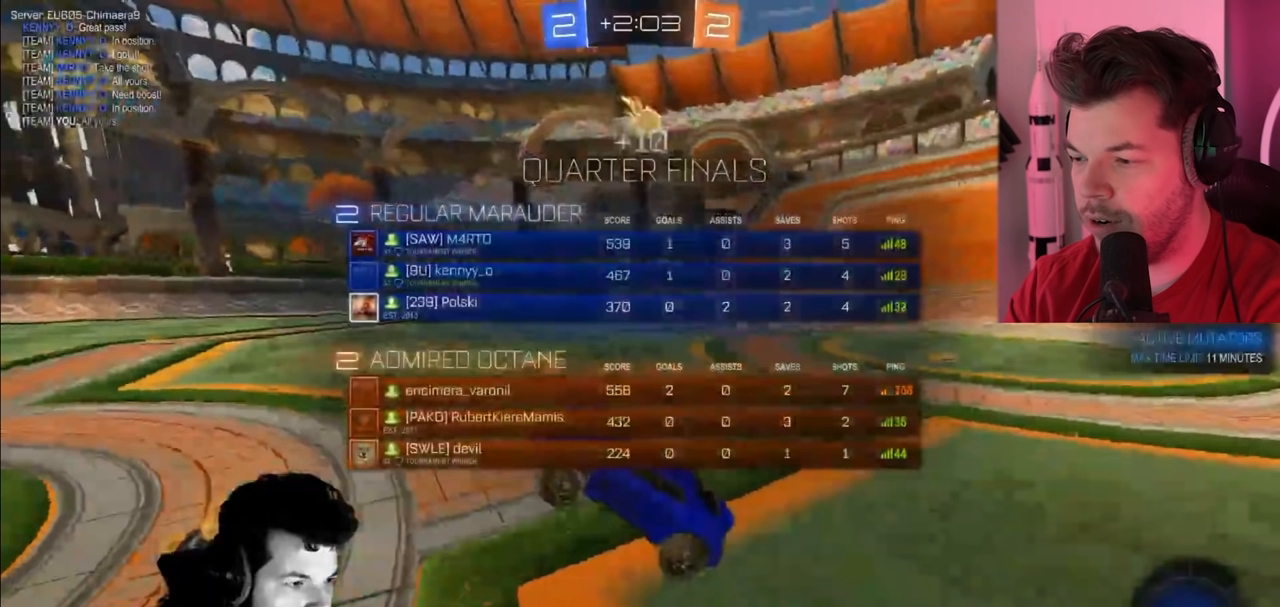
{"dt_ms": 500, "buttons": ["R2", "SELECT"], "left_stick": "center", "right_stick": "center", "events": []}
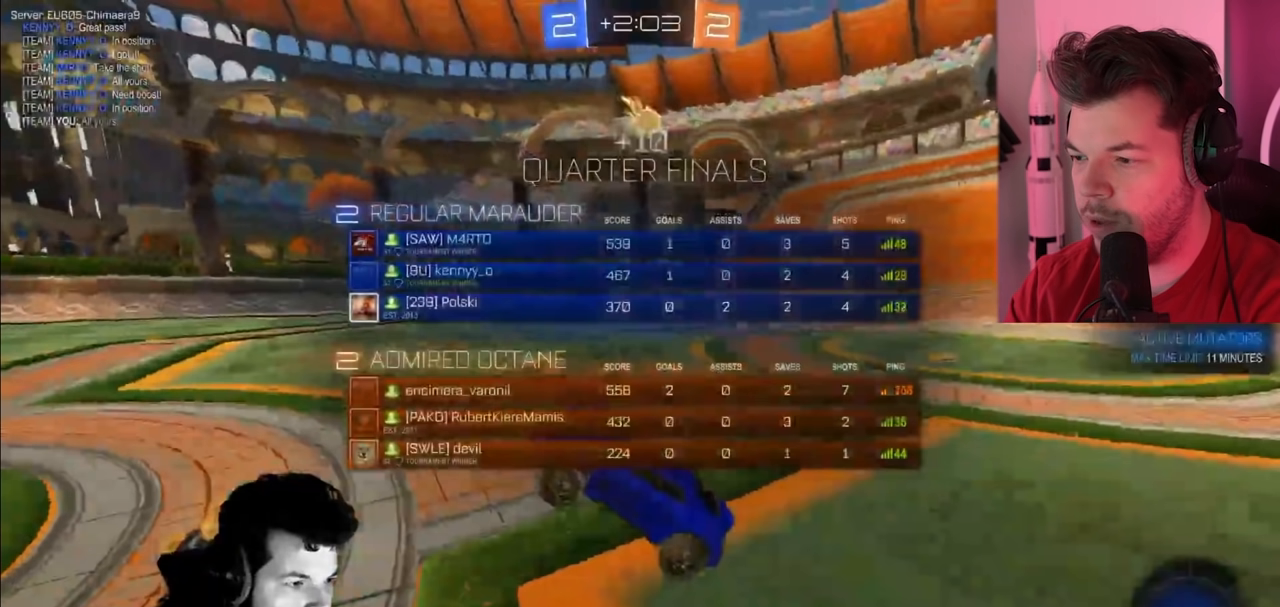
{"dt_ms": 500, "buttons": ["R2", "SELECT"], "left_stick": "center", "right_stick": "center", "events": []}
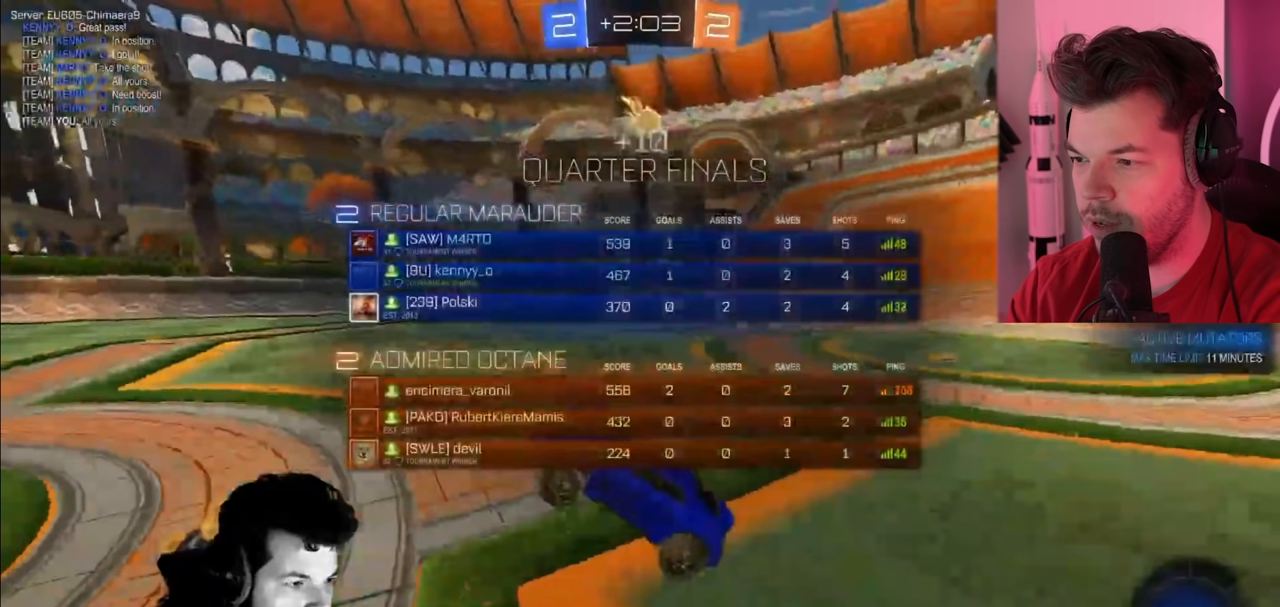
{"dt_ms": 500, "buttons": ["R2", "SELECT"], "left_stick": "center", "right_stick": "center", "events": []}
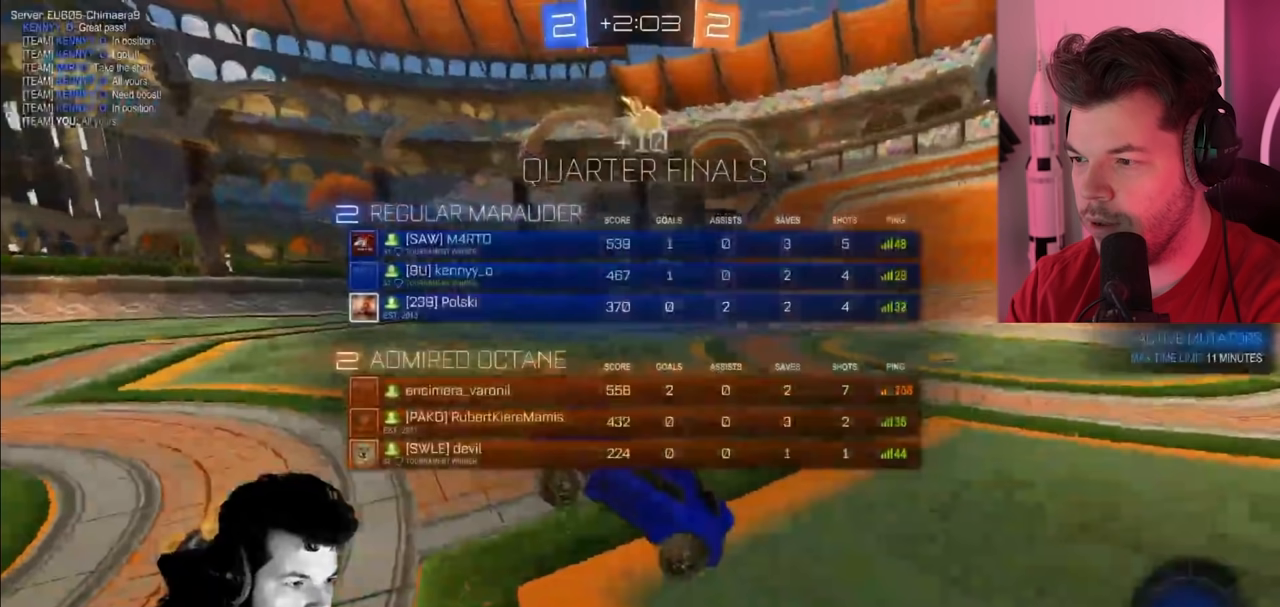
{"dt_ms": 500, "buttons": ["R2", "SELECT"], "left_stick": "center", "right_stick": "center", "events": []}
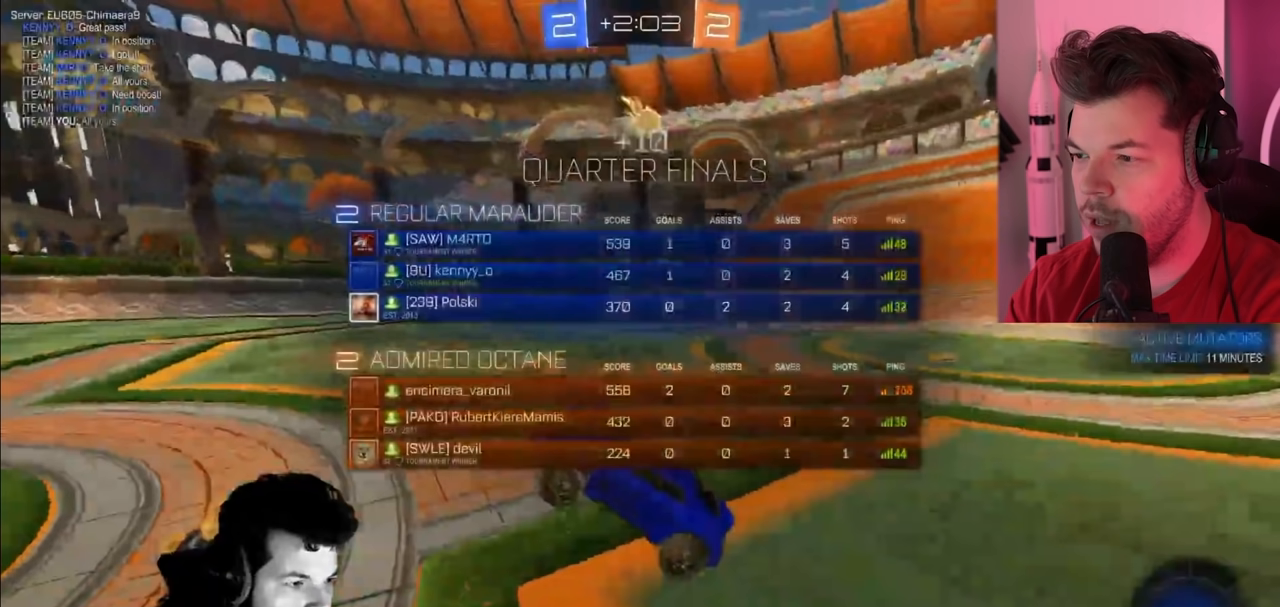
{"dt_ms": 500, "buttons": ["R2", "SELECT"], "left_stick": "center", "right_stick": "center", "events": []}
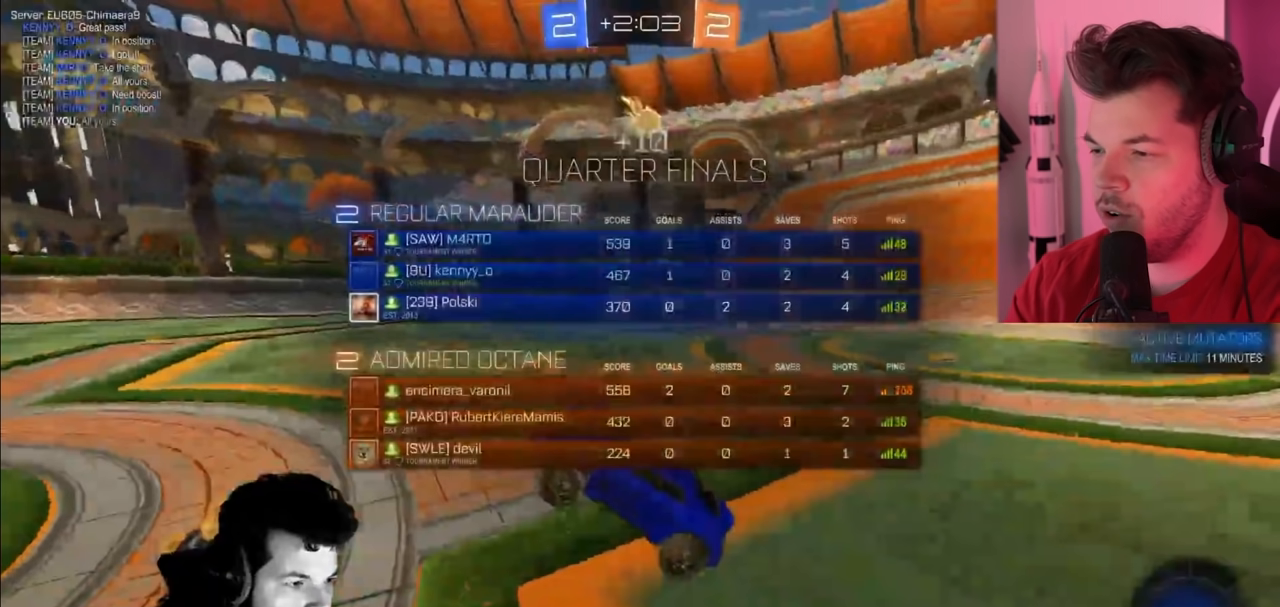
{"dt_ms": 500, "buttons": ["R2", "SELECT"], "left_stick": "center", "right_stick": "center", "events": []}
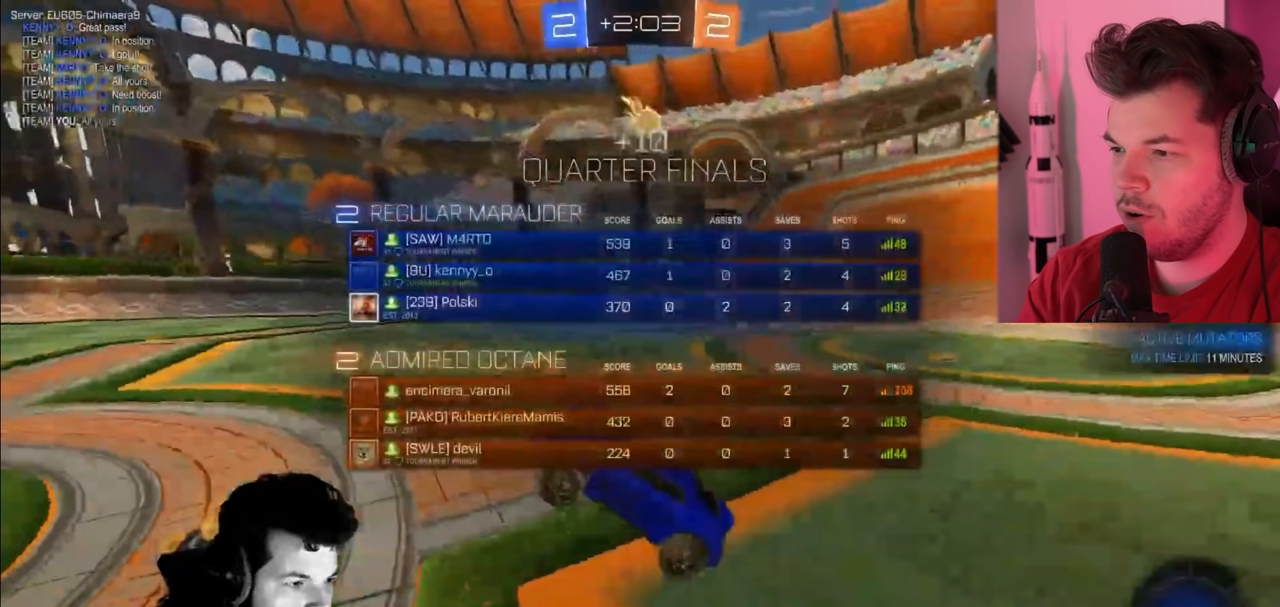
{"dt_ms": 500, "buttons": ["R2", "SELECT"], "left_stick": "center", "right_stick": "center", "events": []}
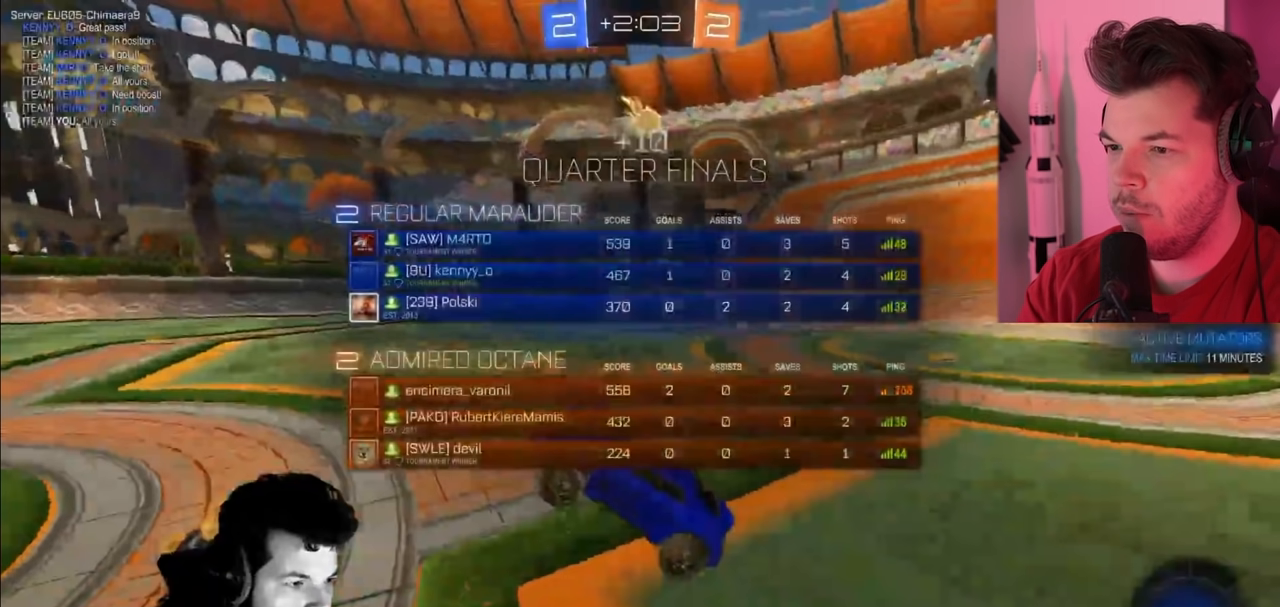
{"dt_ms": 500, "buttons": ["R2", "SELECT"], "left_stick": "center", "right_stick": "center", "events": []}
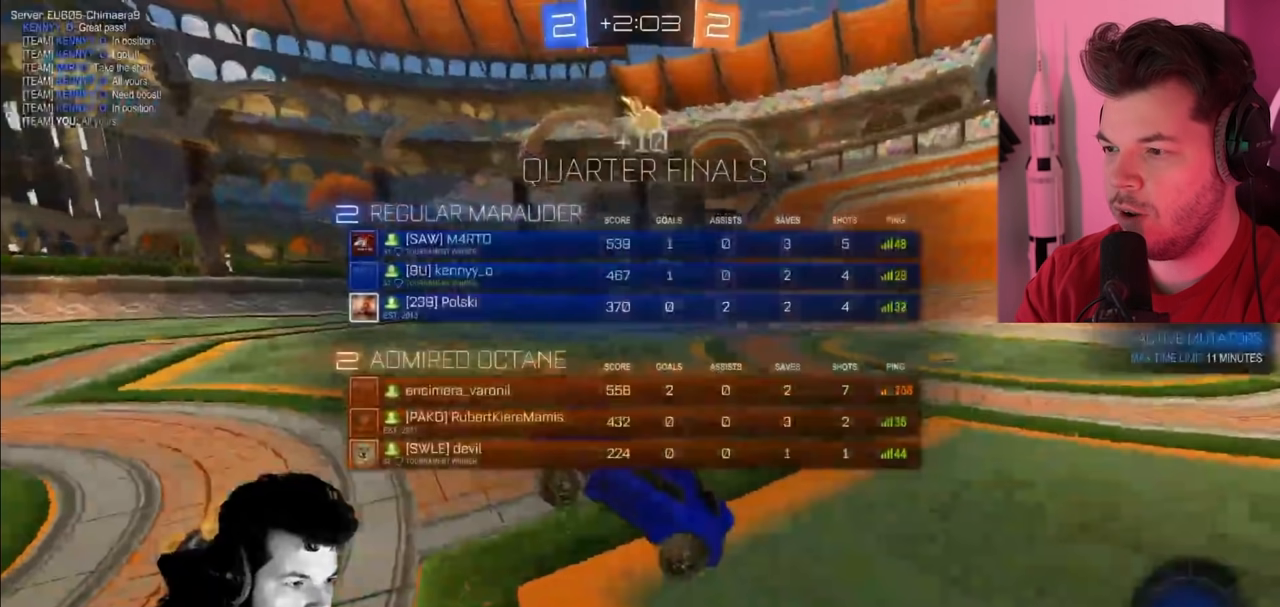
{"dt_ms": 500, "buttons": ["R2", "SELECT"], "left_stick": "center", "right_stick": "center", "events": []}
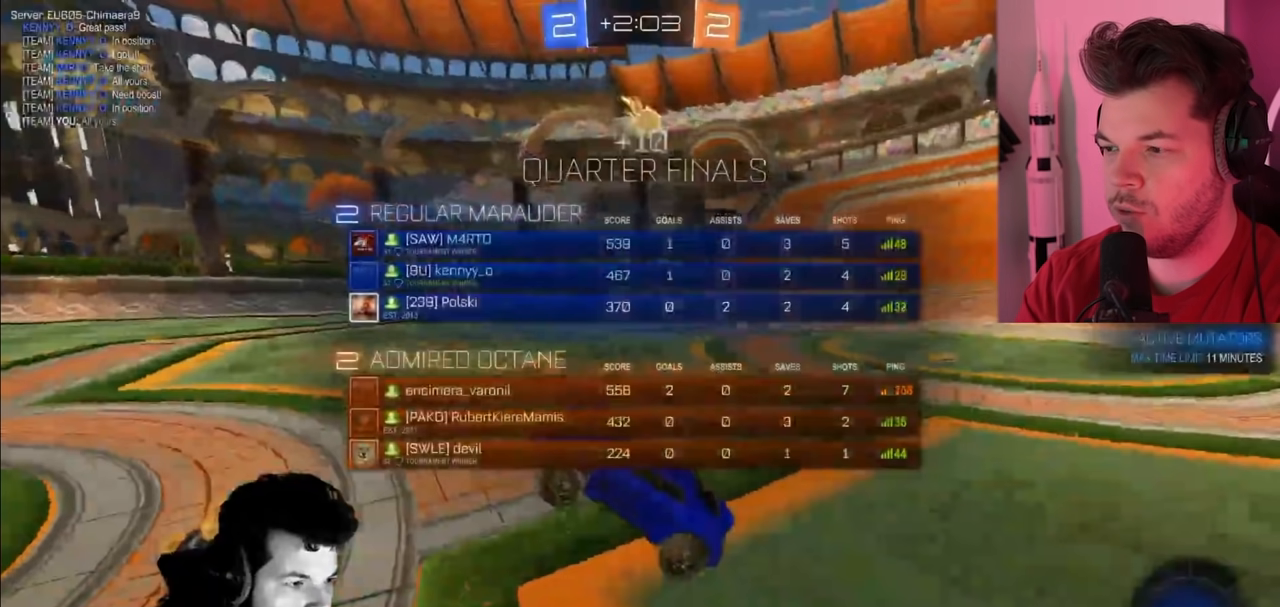
{"dt_ms": 500, "buttons": ["R2", "SELECT"], "left_stick": "center", "right_stick": "center", "events": []}
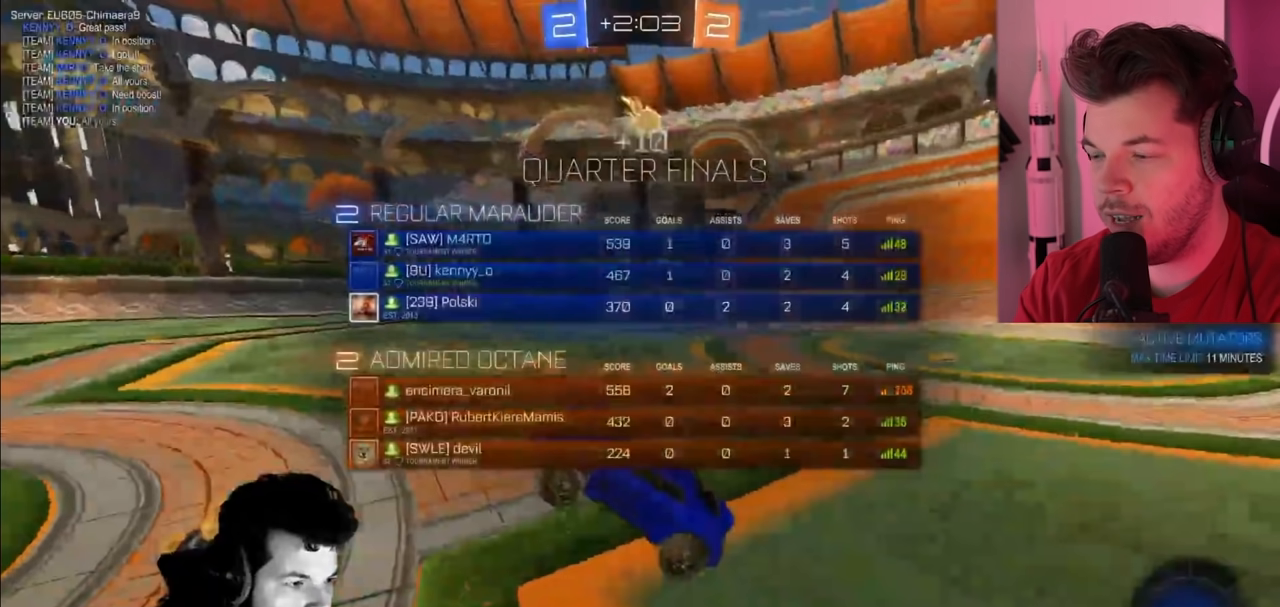
{"dt_ms": 500, "buttons": ["R2", "SELECT"], "left_stick": "center", "right_stick": "center", "events": []}